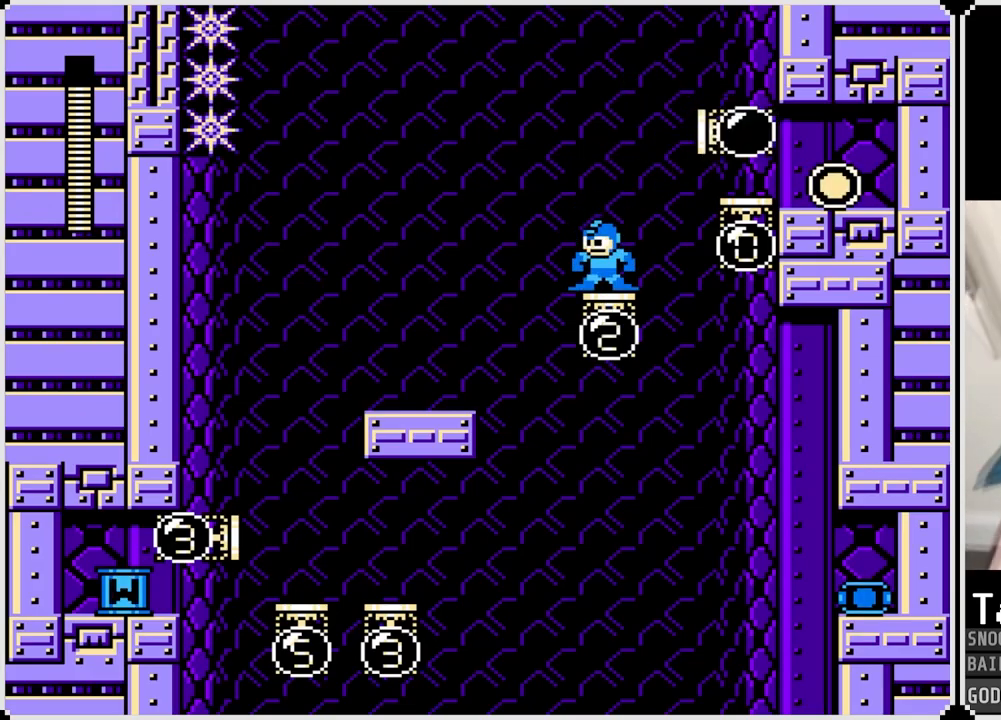
Gameplay with a controller (PlayStation layout); each line is a JSON object with the inputs held at the frame after it. "events" lists button and stick changes between this image and that frame as [ms after this image, input, new state], when the widget could be followed in between.
{"buttons": ["CROSS", "DPAD_RIGHT"], "left_stick": "center", "right_stick": "center", "events": [[334, "CROSS", "down"], [334, "DPAD_RIGHT", "down"]]}
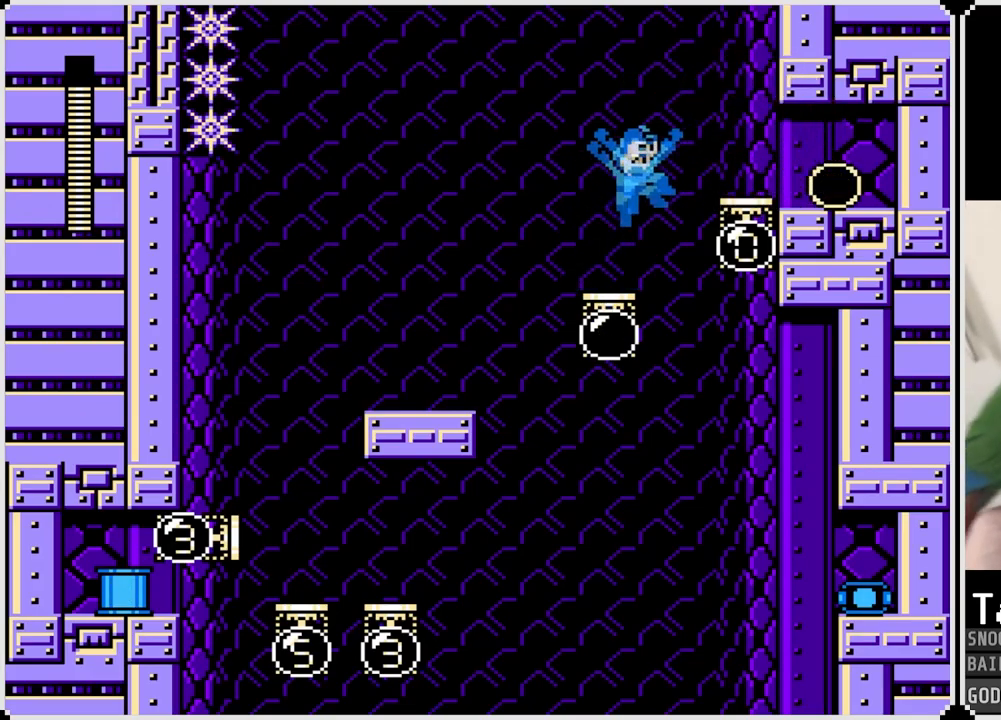
{"buttons": ["DPAD_RIGHT"], "left_stick": "center", "right_stick": "center", "events": [[166, "CROSS", "up"]]}
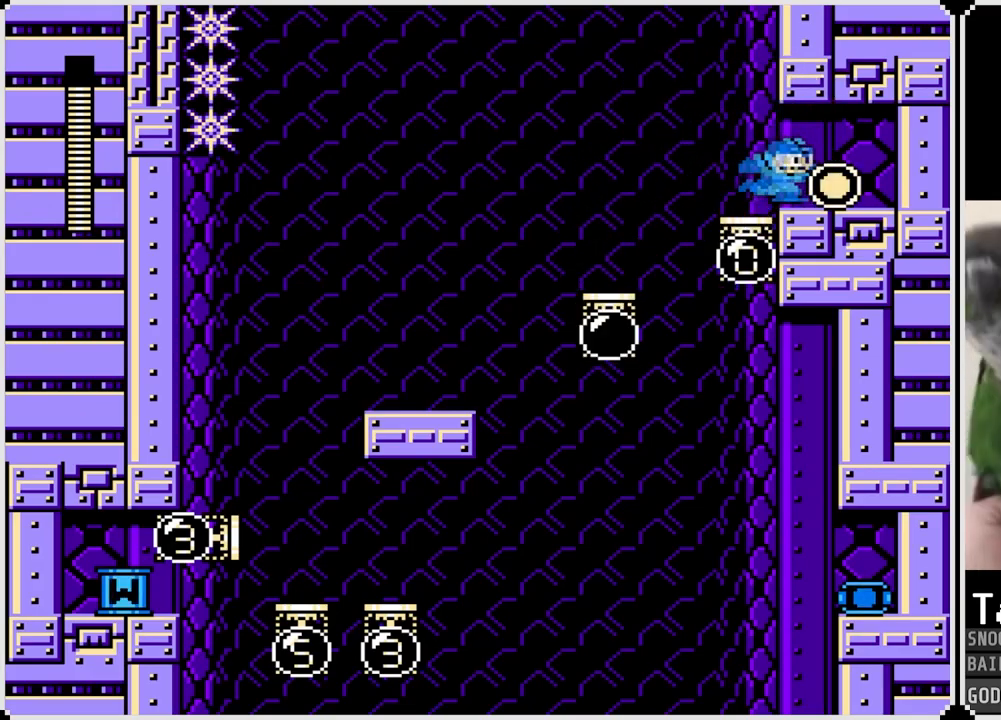
{"buttons": ["DPAD_RIGHT"], "left_stick": "center", "right_stick": "center", "events": []}
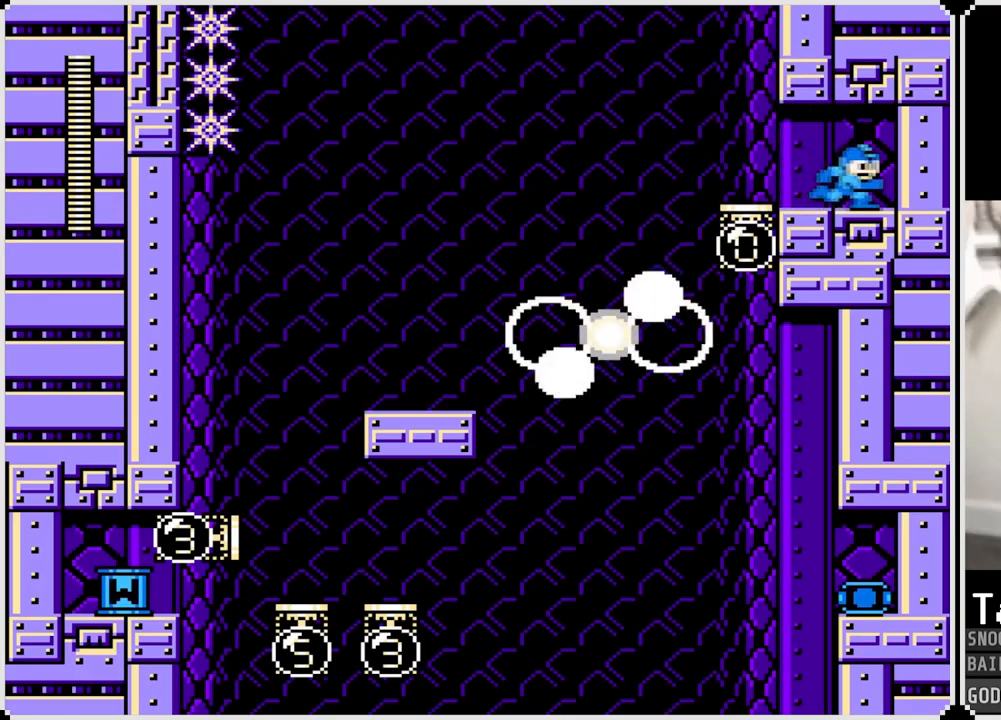
{"buttons": [], "left_stick": "center", "right_stick": "center", "events": [[350, "DPAD_RIGHT", "up"]]}
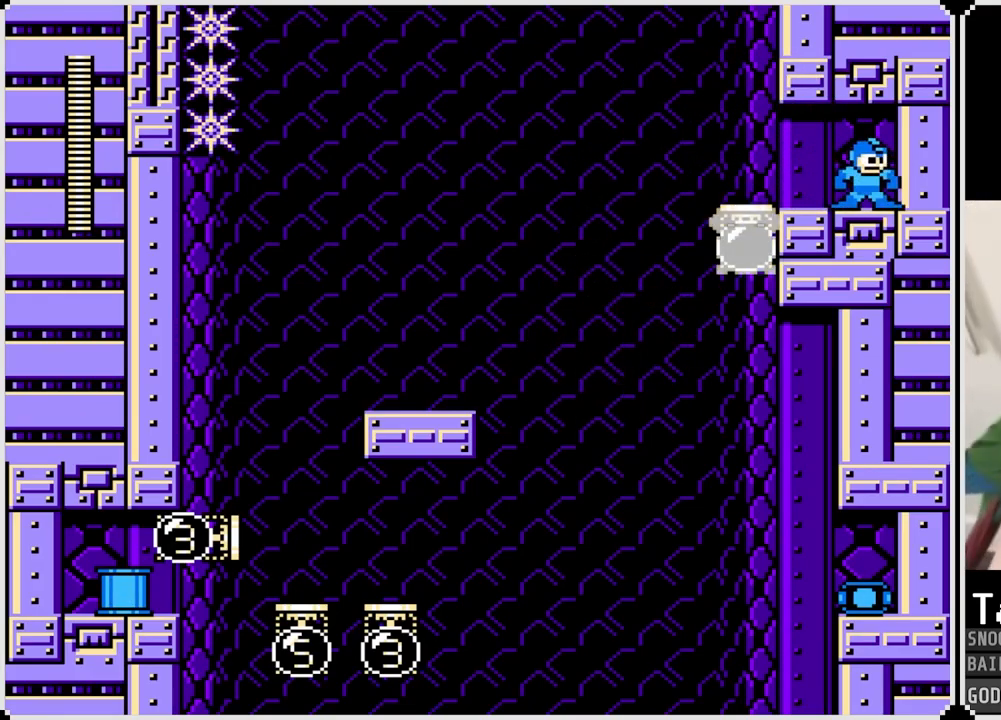
{"buttons": ["DPAD_LEFT"], "left_stick": "center", "right_stick": "center", "events": [[400, "DPAD_LEFT", "down"]]}
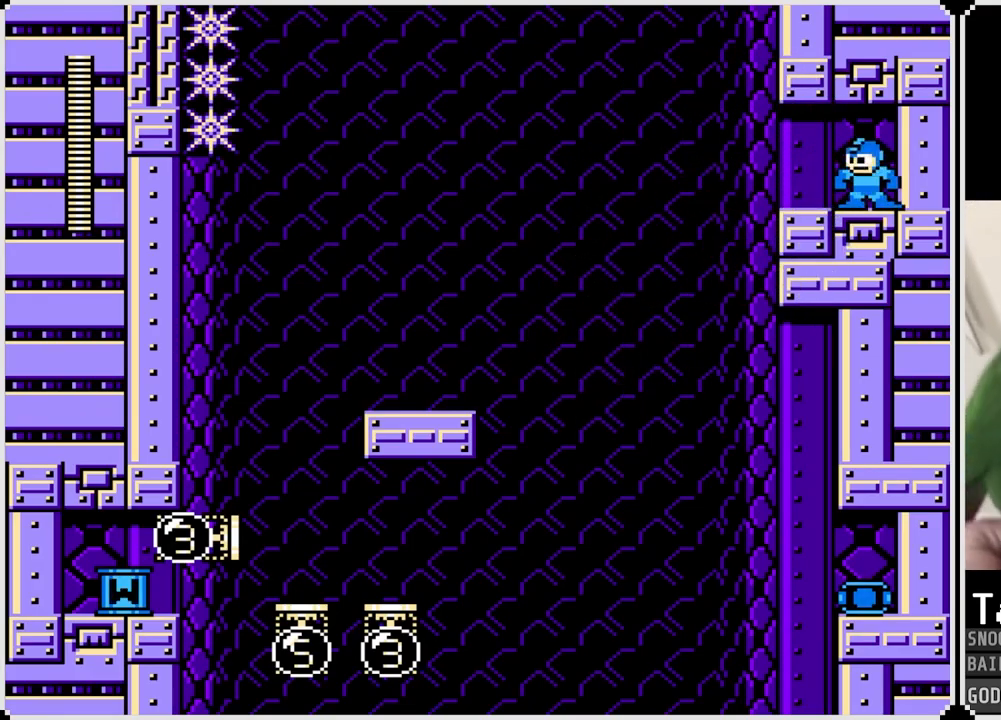
{"buttons": ["CROSS", "DPAD_LEFT"], "left_stick": "center", "right_stick": "center", "events": [[250, "CROSS", "down"]]}
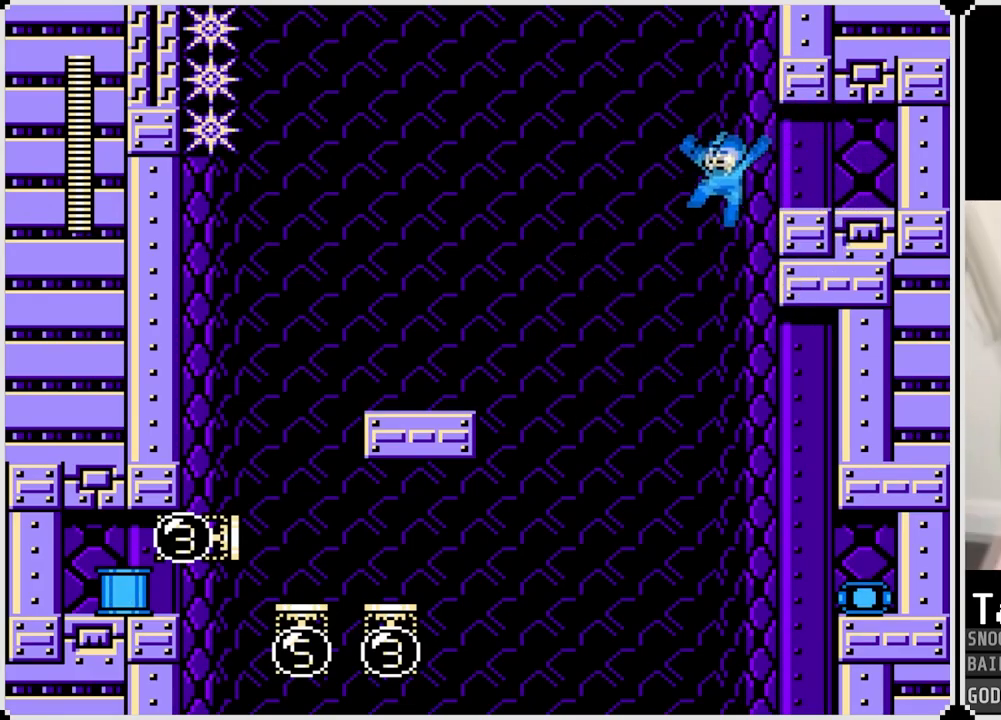
{"buttons": ["CROSS", "DPAD_LEFT"], "left_stick": "center", "right_stick": "center", "events": []}
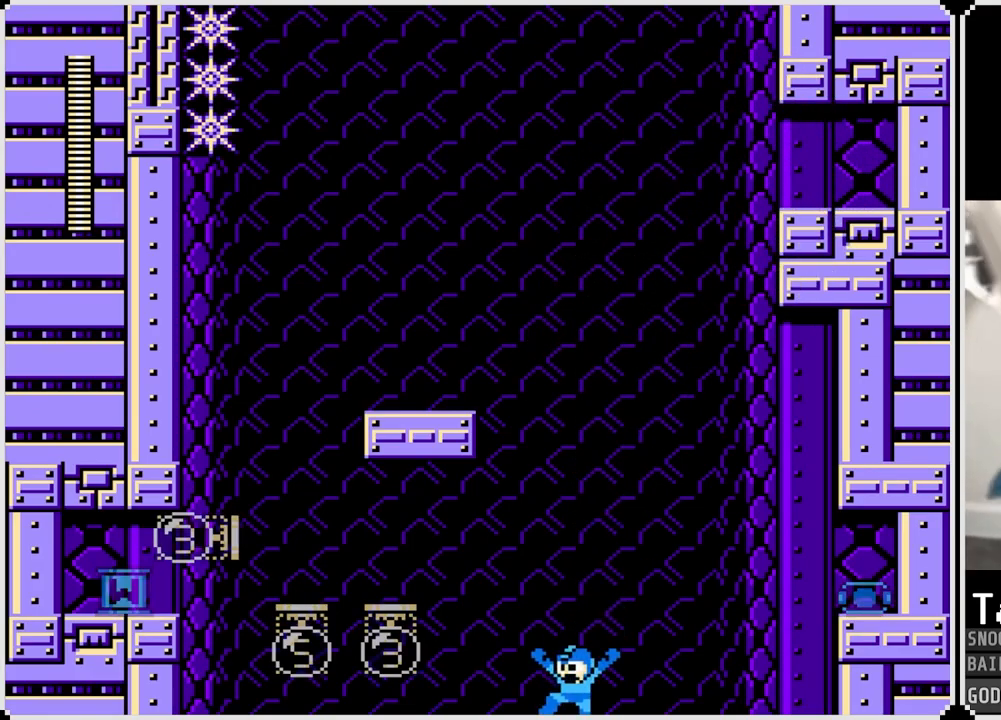
{"buttons": ["DPAD_LEFT"], "left_stick": "center", "right_stick": "center", "events": [[166, "CROSS", "up"]]}
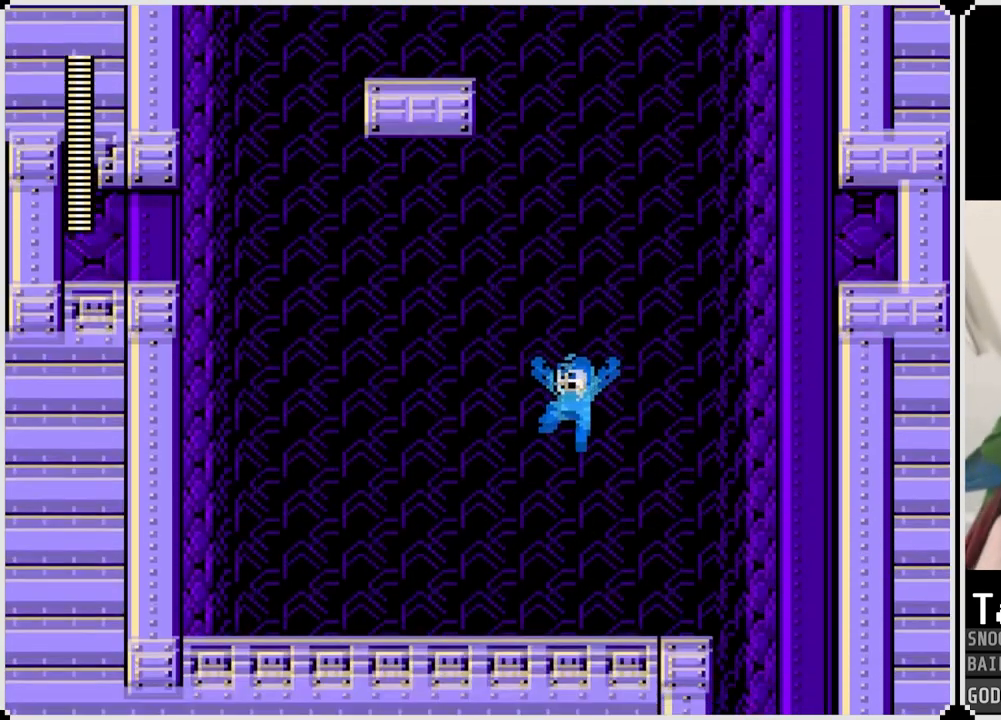
{"buttons": ["DPAD_RIGHT"], "left_stick": "center", "right_stick": "center", "events": [[284, "DPAD_LEFT", "up"], [417, "DPAD_RIGHT", "down"]]}
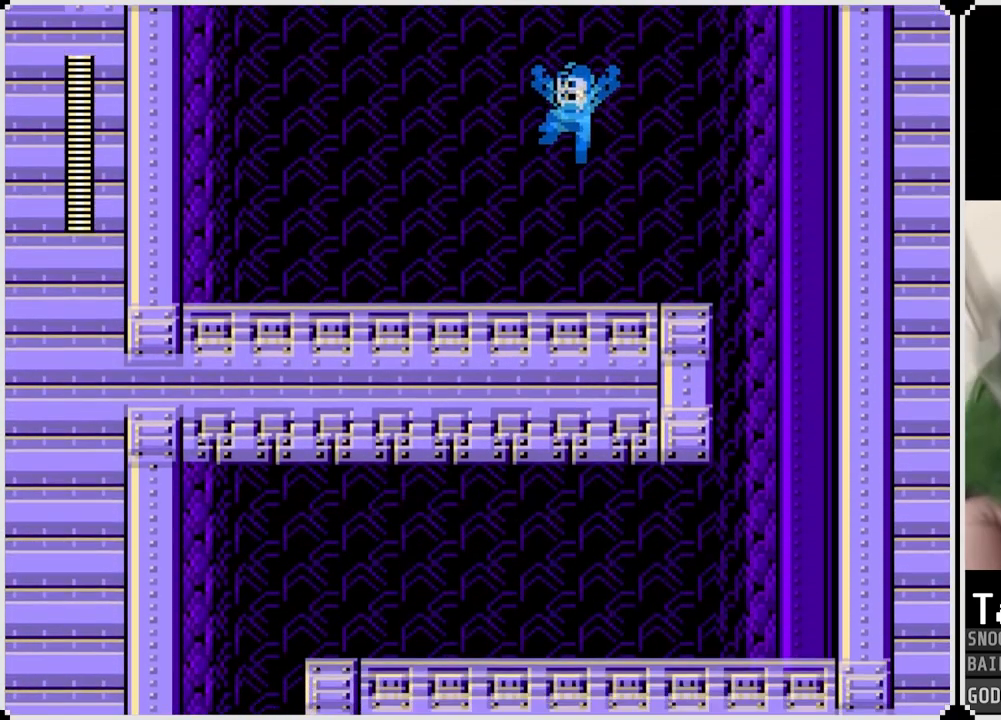
{"buttons": ["DPAD_RIGHT"], "left_stick": "center", "right_stick": "center", "events": []}
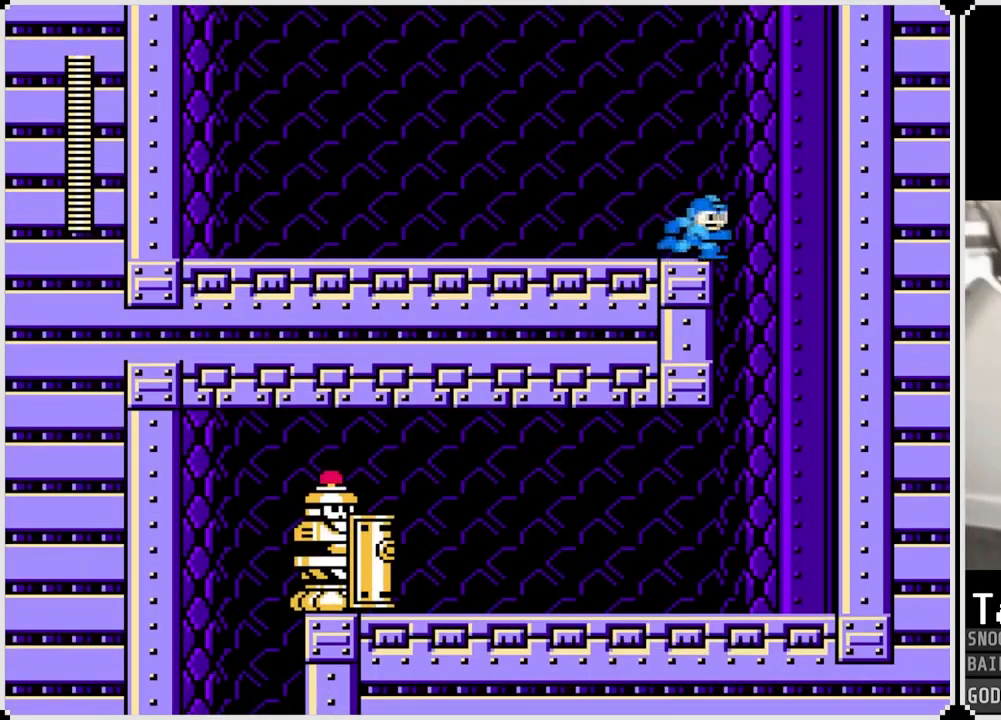
{"buttons": ["SQUARE"], "left_stick": "center", "right_stick": "center", "events": [[317, "DPAD_RIGHT", "up"], [334, "DPAD_LEFT", "down"], [434, "SQUARE", "down"], [484, "DPAD_LEFT", "up"]]}
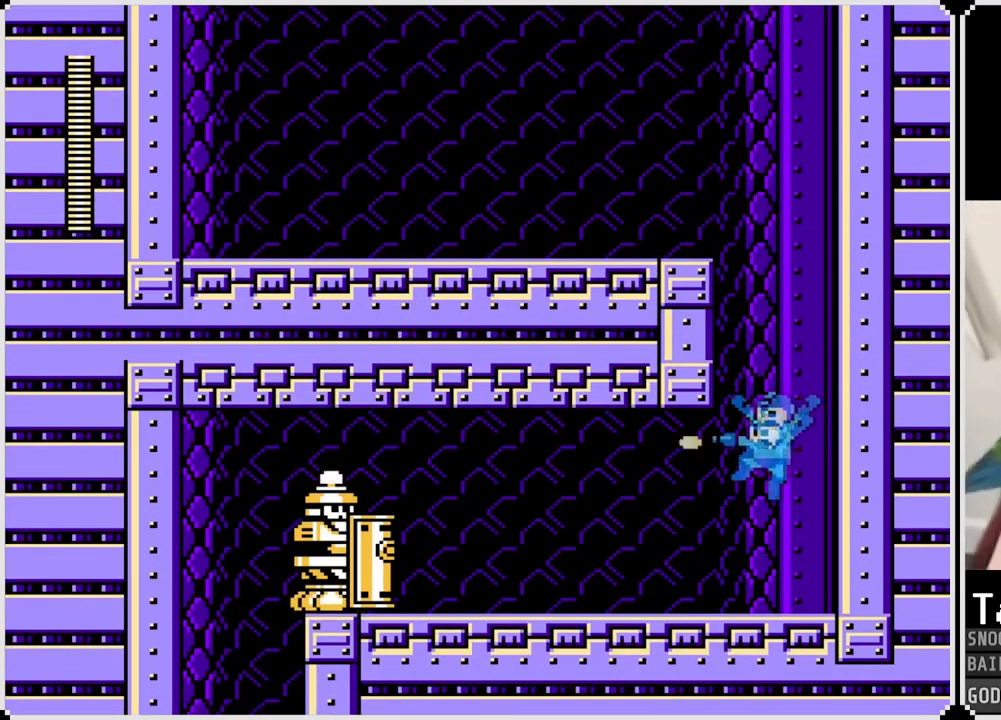
{"buttons": [], "left_stick": "center", "right_stick": "center", "events": [[66, "SQUARE", "up"], [200, "CROSS", "down"], [216, "SQUARE", "down"], [283, "CROSS", "up"], [333, "SQUARE", "up"], [367, "SQUARE", "down"], [483, "SQUARE", "up"]]}
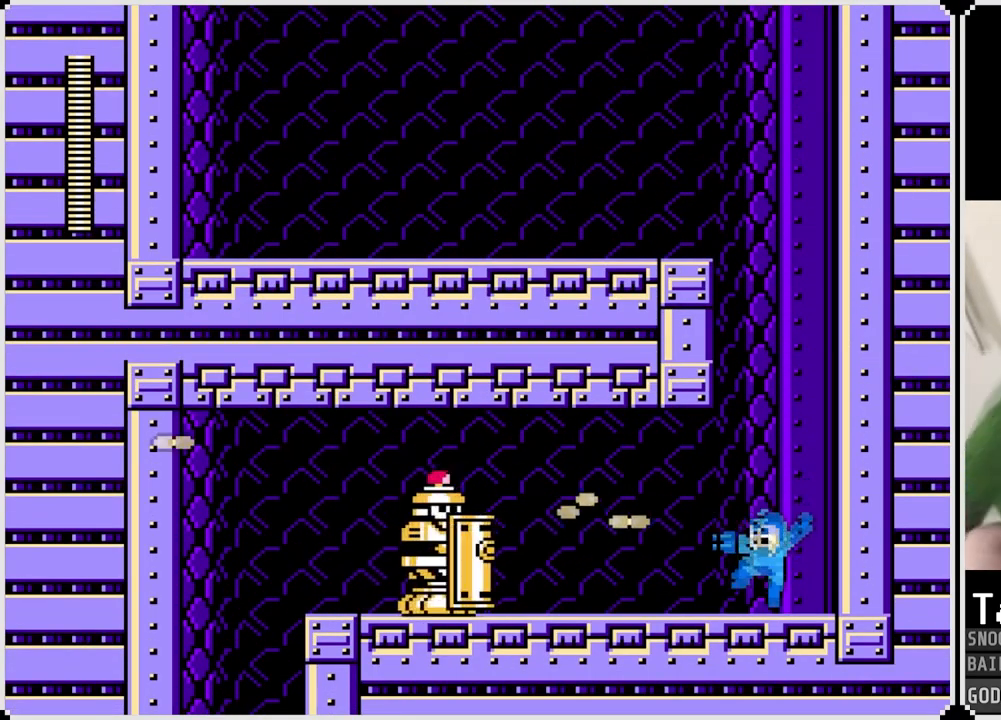
{"buttons": [], "left_stick": "center", "right_stick": "center", "events": [[50, "CROSS", "down"], [83, "SQUARE", "down"], [184, "CROSS", "up"], [217, "SQUARE", "up"], [267, "SQUARE", "down"], [367, "SQUARE", "up"]]}
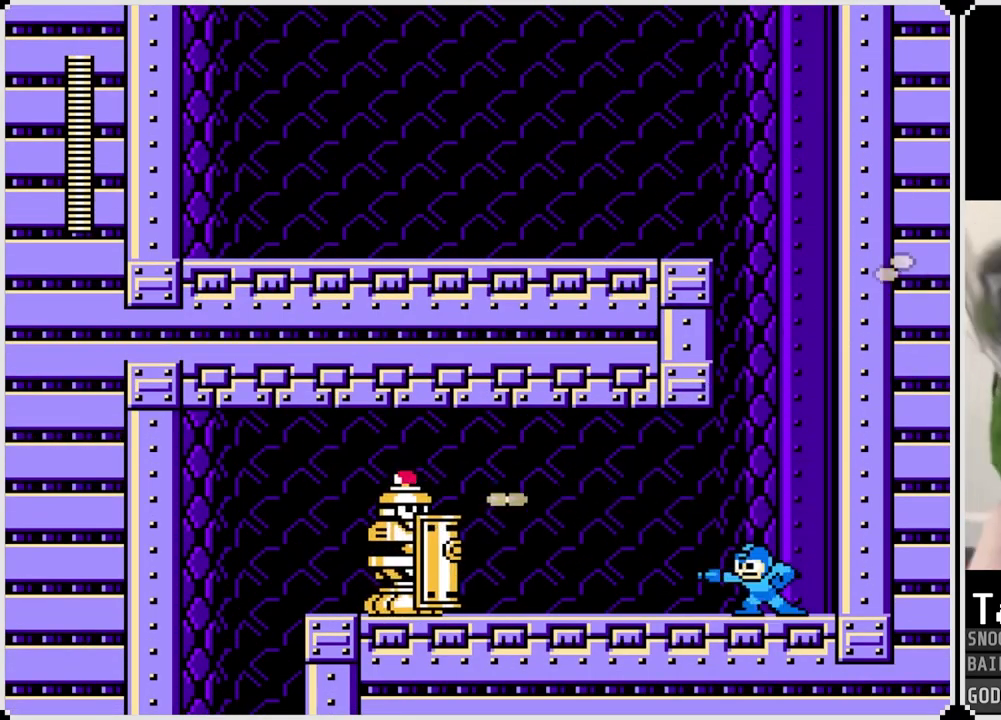
{"buttons": [], "left_stick": "center", "right_stick": "center", "events": [[16, "CROSS", "down"], [116, "SQUARE", "down"], [183, "CROSS", "up"], [216, "SQUARE", "up"], [250, "SQUARE", "down"], [367, "SQUARE", "up"]]}
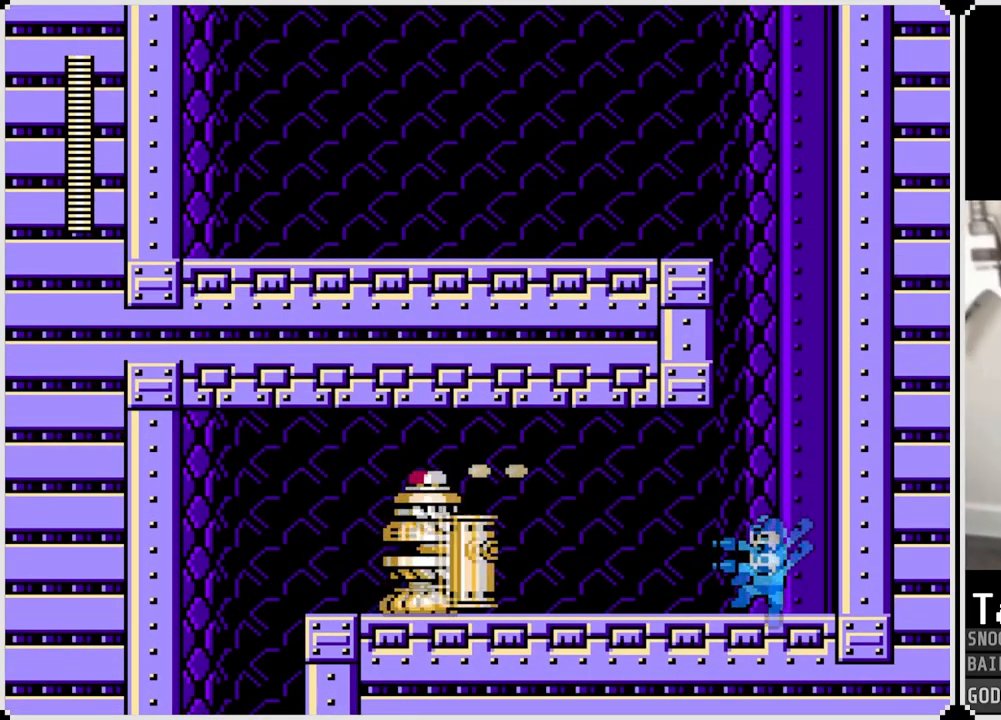
{"buttons": [], "left_stick": "center", "right_stick": "center", "events": [[50, "SQUARE", "down"], [117, "SQUARE", "up"], [200, "SQUARE", "down"], [284, "SQUARE", "up"], [350, "SQUARE", "down"], [450, "SQUARE", "up"]]}
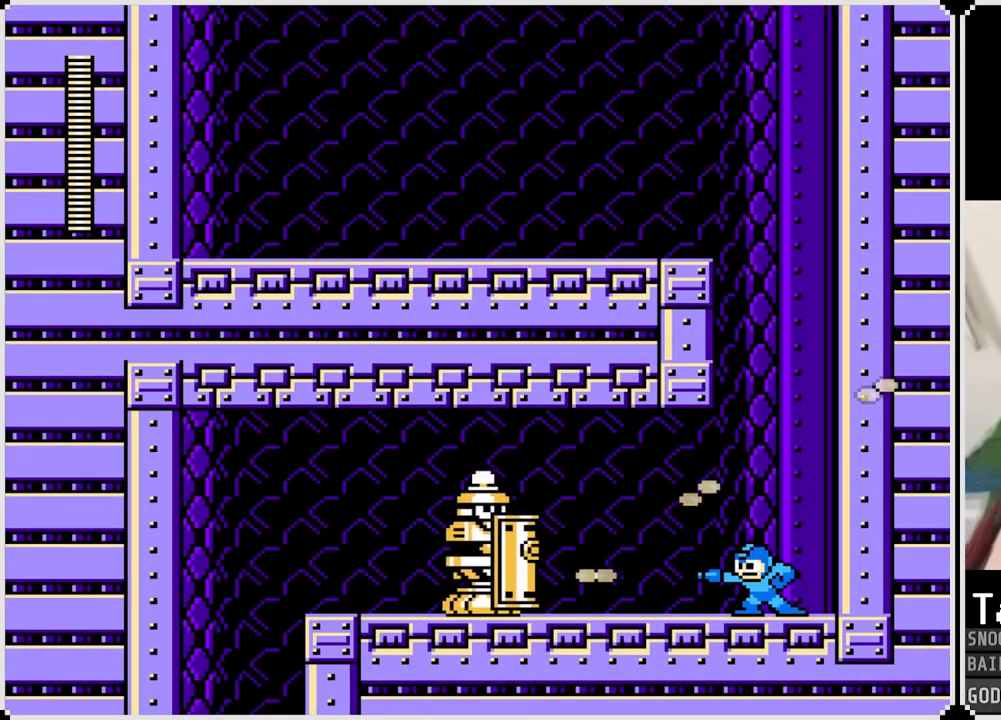
{"buttons": ["SQUARE"], "left_stick": "center", "right_stick": "center", "events": [[233, "CROSS", "down"], [316, "SQUARE", "down"], [367, "CROSS", "up"], [417, "SQUARE", "up"], [433, "SQUARE", "down"]]}
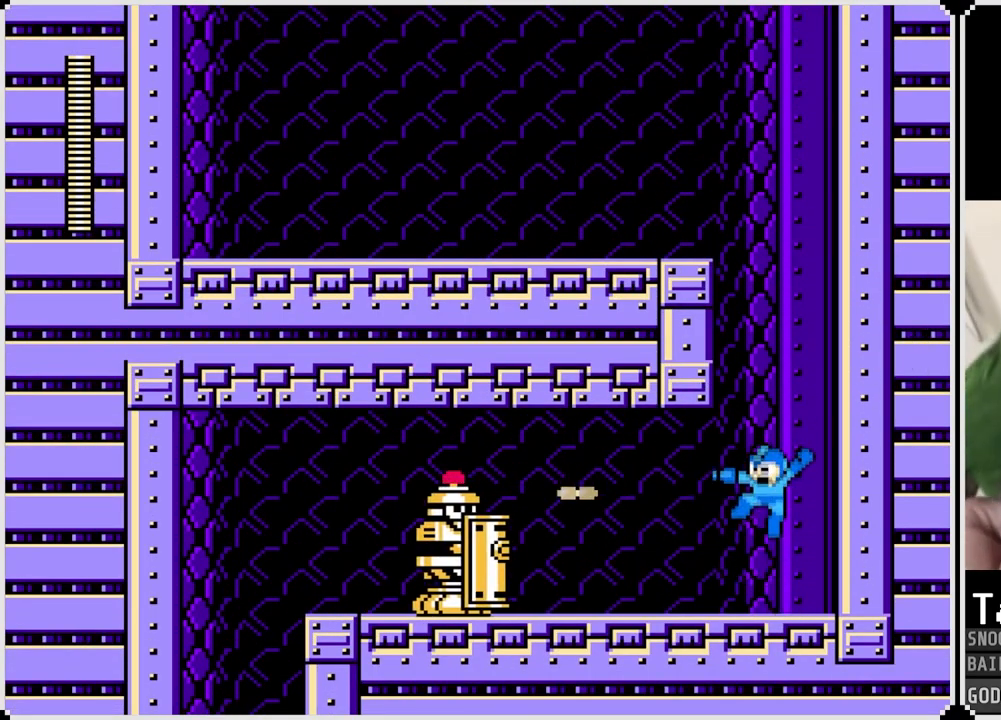
{"buttons": [], "left_stick": "center", "right_stick": "center", "events": [[50, "SQUARE", "up"], [200, "SQUARE", "down"], [317, "SQUARE", "up"], [384, "SQUARE", "down"], [450, "SQUARE", "up"]]}
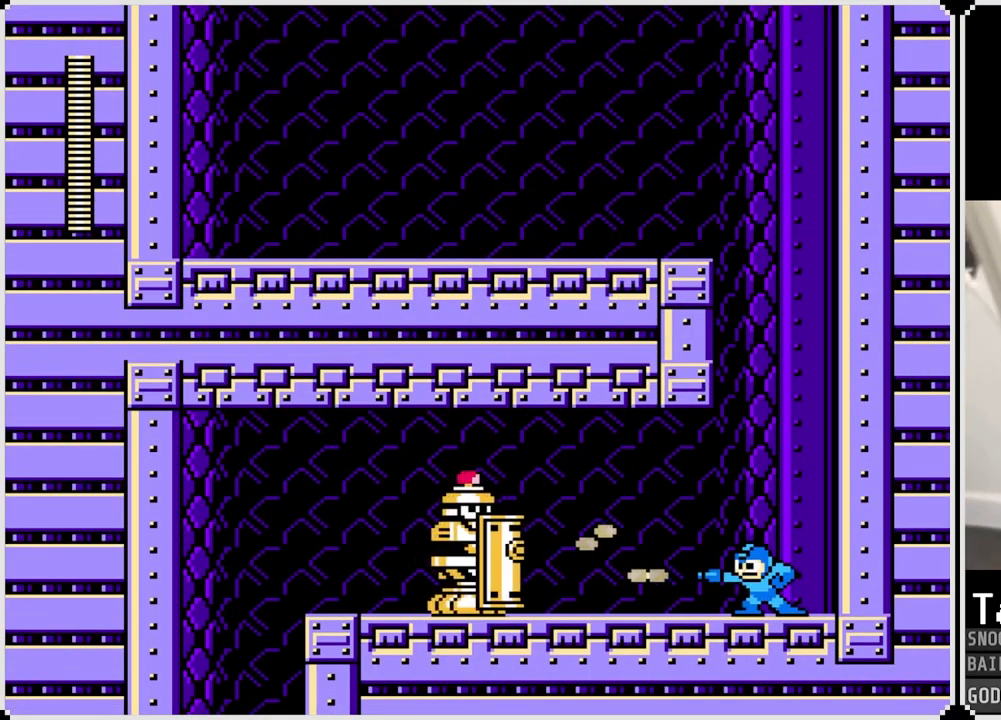
{"buttons": [], "left_stick": "center", "right_stick": "center", "events": [[33, "CROSS", "down"], [133, "SQUARE", "down"], [200, "CROSS", "up"], [250, "SQUARE", "up"], [300, "SQUARE", "down"], [417, "SQUARE", "up"]]}
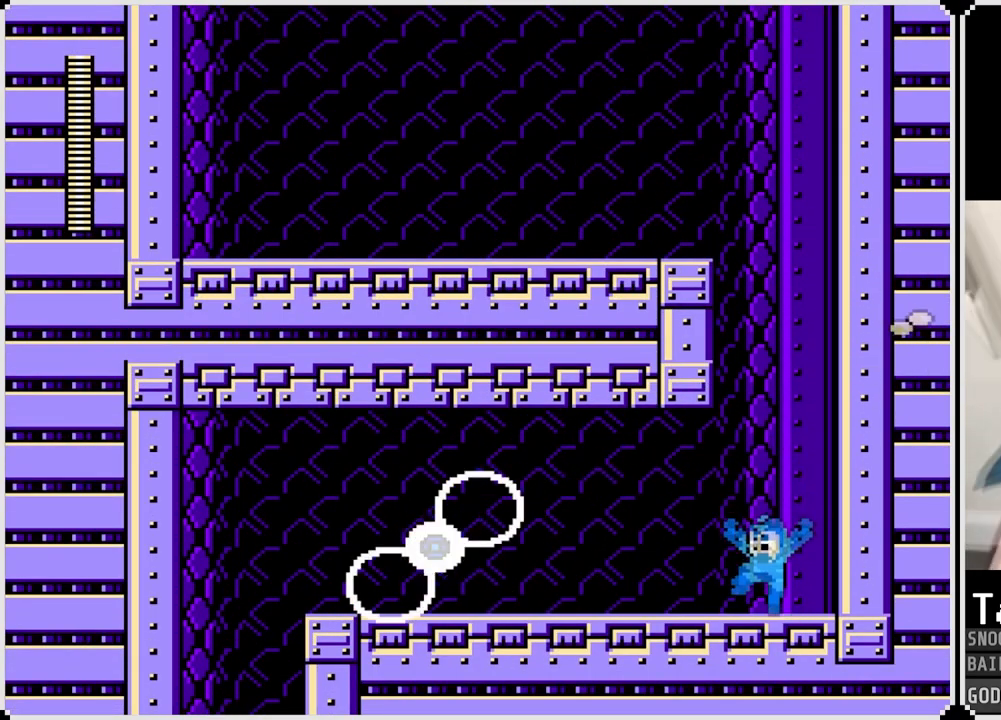
{"buttons": ["DPAD_LEFT"], "left_stick": "center", "right_stick": "center", "events": [[83, "CROSS", "down"], [133, "SQUARE", "down"], [200, "CROSS", "up"], [217, "DPAD_LEFT", "down"], [267, "SQUARE", "up"]]}
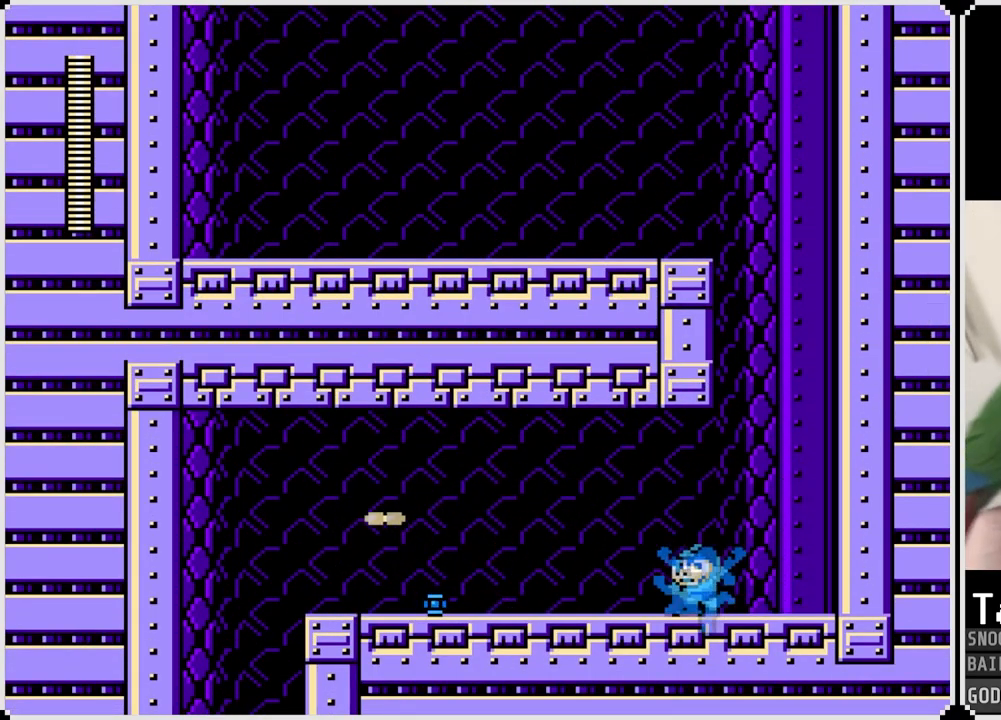
{"buttons": ["CROSS", "DPAD_LEFT"], "left_stick": "center", "right_stick": "center", "events": [[50, "CROSS", "down"], [183, "CROSS", "up"], [450, "CROSS", "down"]]}
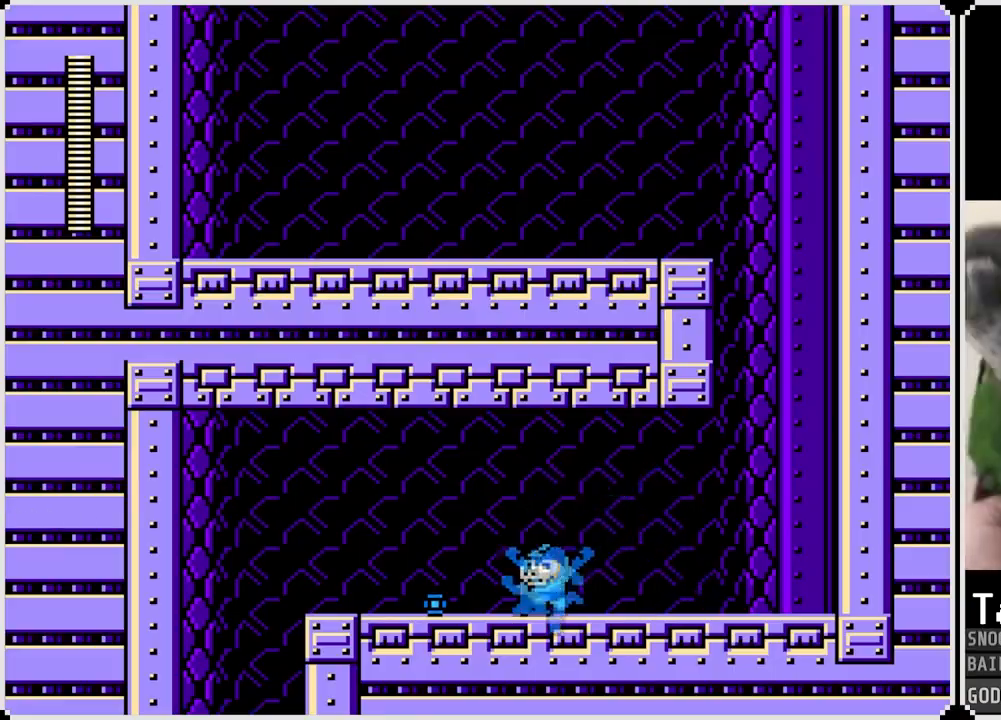
{"buttons": ["DPAD_LEFT"], "left_stick": "center", "right_stick": "center", "events": [[67, "CROSS", "up"]]}
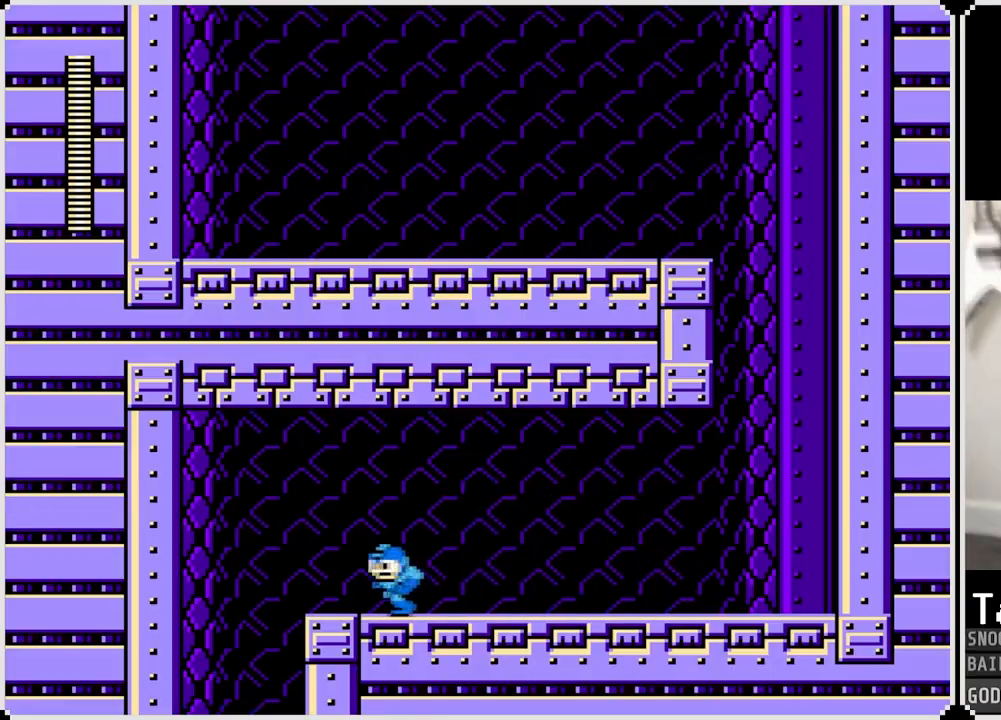
{"buttons": [], "left_stick": "center", "right_stick": "center", "events": [[16, "CROSS", "down"], [200, "CROSS", "up"], [483, "DPAD_LEFT", "up"]]}
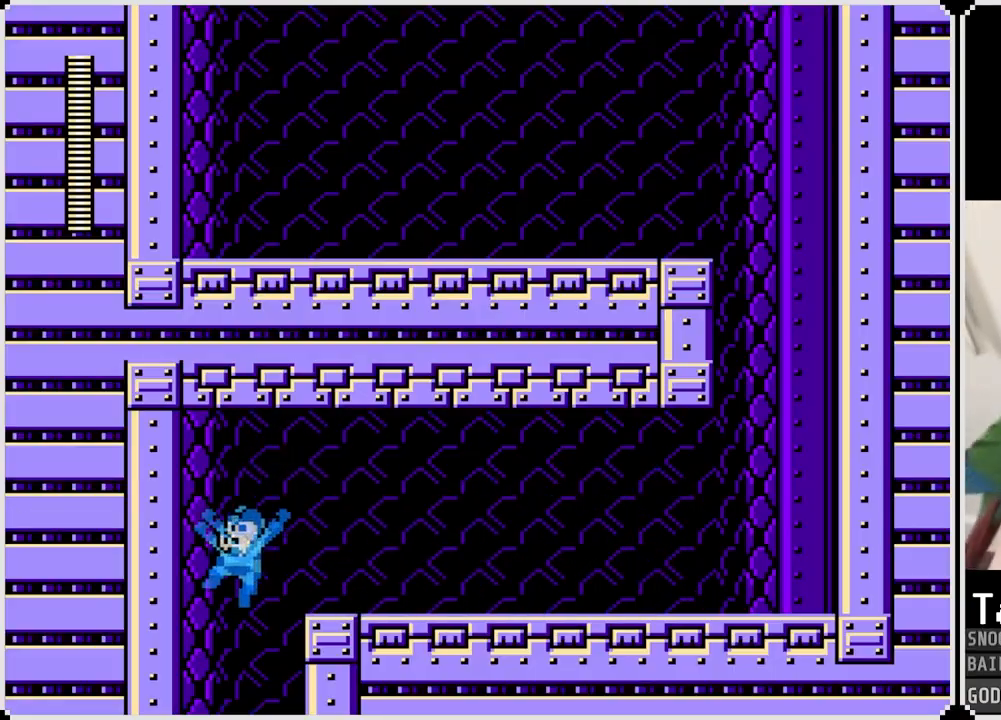
{"buttons": [], "left_stick": "center", "right_stick": "center", "events": [[33, "DPAD_RIGHT", "down"], [450, "DPAD_RIGHT", "up"]]}
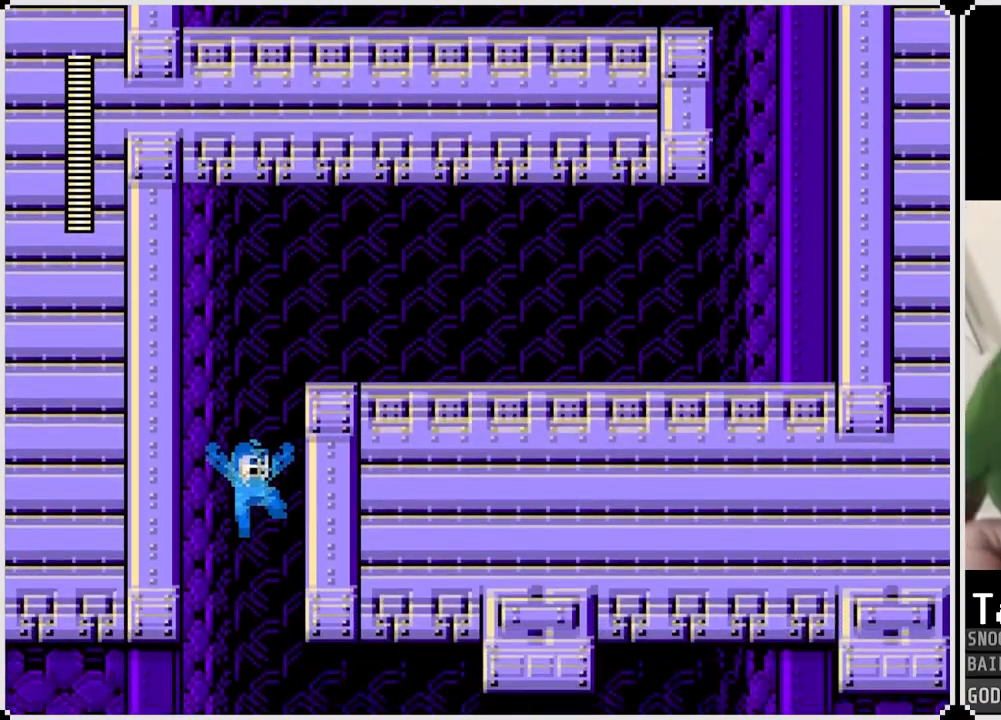
{"buttons": ["DPAD_RIGHT"], "left_stick": "center", "right_stick": "center", "events": [[417, "DPAD_RIGHT", "down"]]}
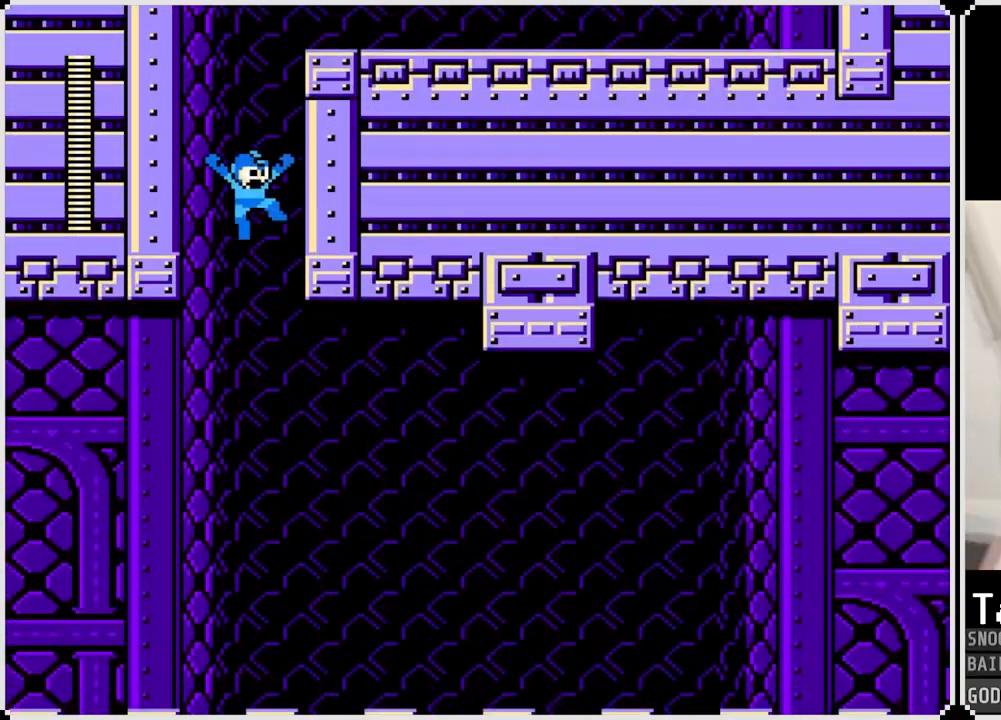
{"buttons": ["DPAD_RIGHT"], "left_stick": "center", "right_stick": "center", "events": []}
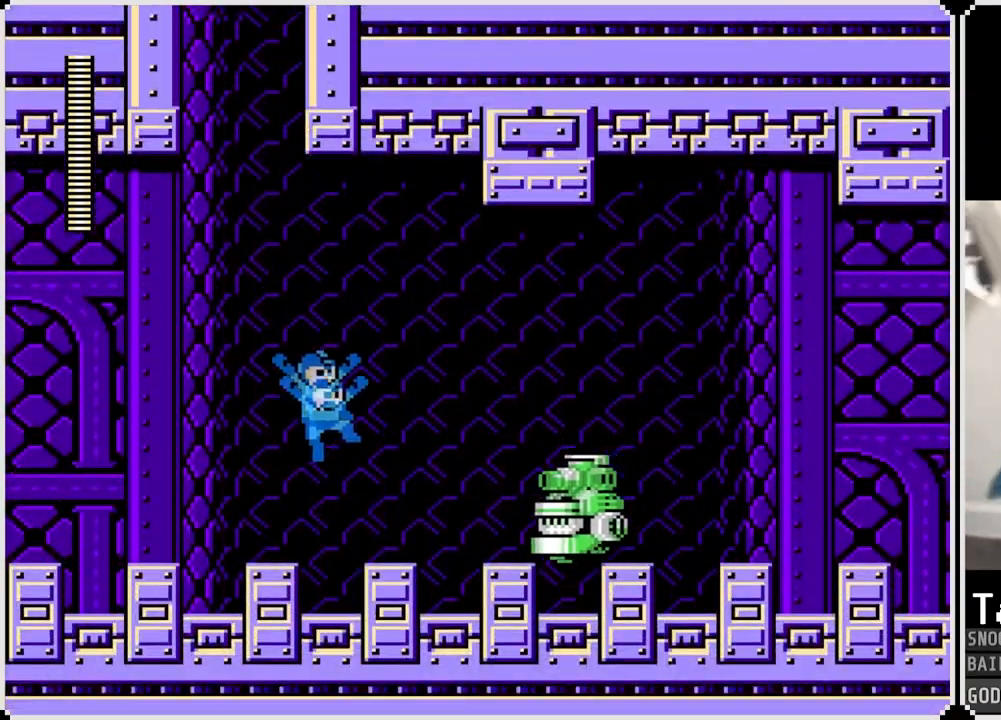
{"buttons": ["CROSS", "SQUARE", "DPAD_RIGHT"], "left_stick": "center", "right_stick": "center", "events": [[16, "DPAD_RIGHT", "up"], [83, "CROSS", "down"], [133, "DPAD_LEFT", "down"], [133, "SQUARE", "down"], [350, "DPAD_RIGHT", "down"], [367, "DPAD_LEFT", "up"]]}
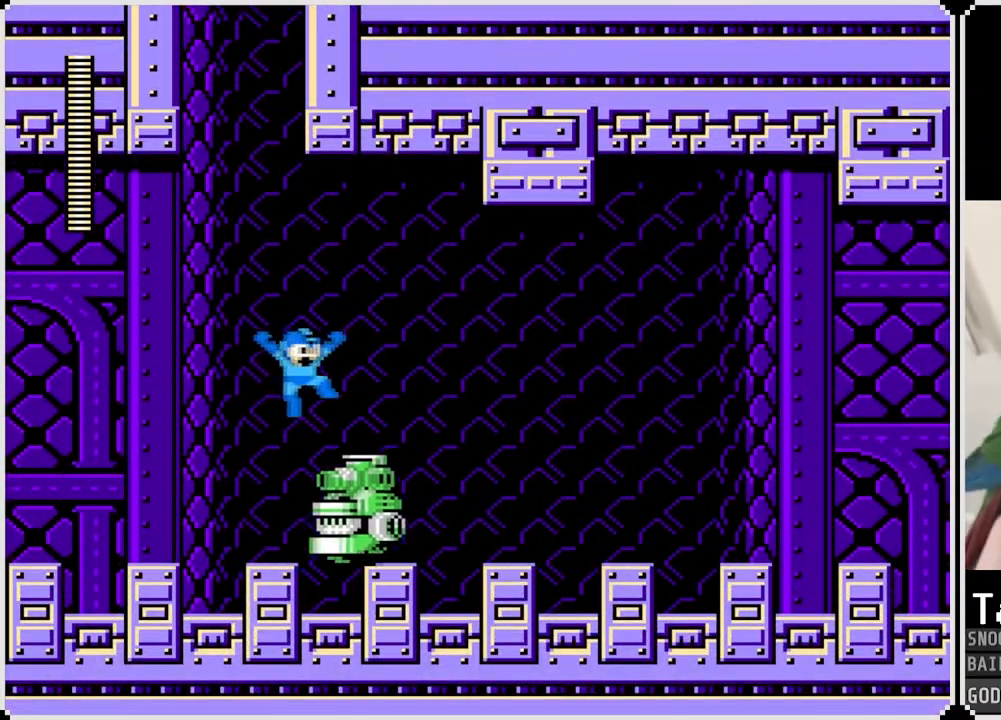
{"buttons": ["DPAD_RIGHT"], "left_stick": "center", "right_stick": "center", "events": [[50, "SQUARE", "up"], [67, "CROSS", "up"], [200, "DPAD_RIGHT", "up"], [267, "DPAD_RIGHT", "down"], [334, "CROSS", "down"], [450, "CROSS", "up"]]}
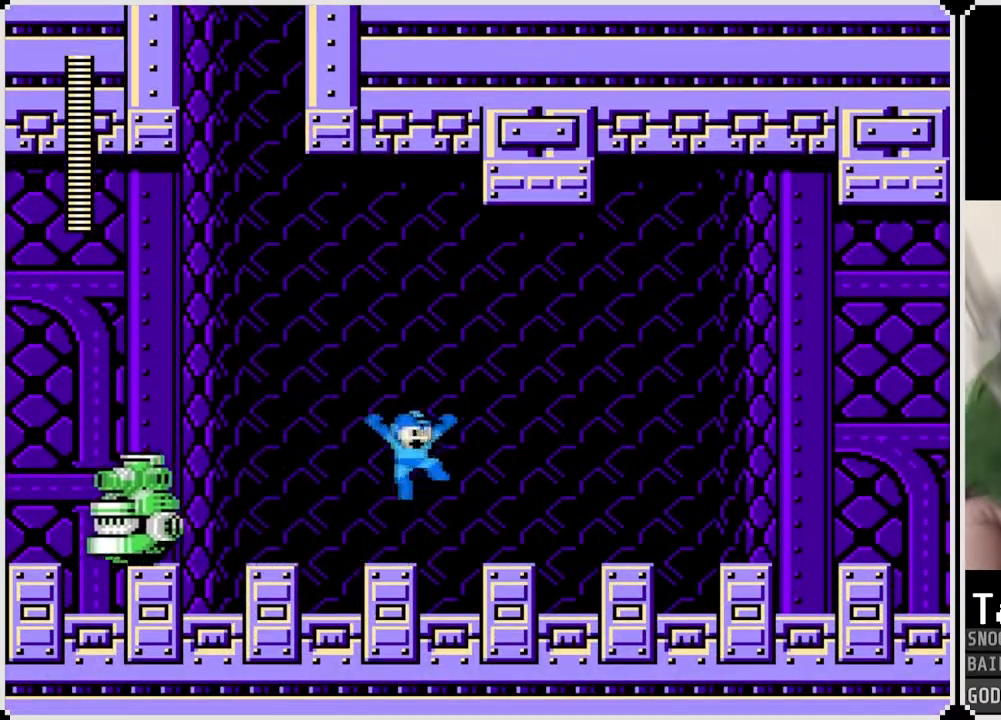
{"buttons": ["DPAD_RIGHT"], "left_stick": "center", "right_stick": "center", "events": [[300, "CROSS", "down"], [400, "CROSS", "up"]]}
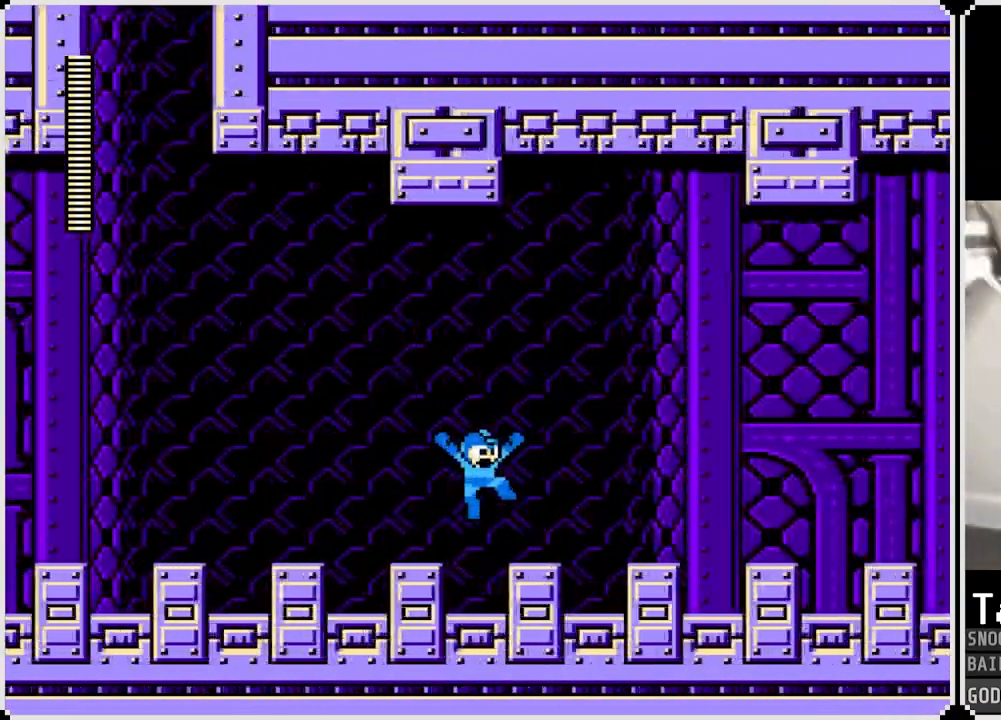
{"buttons": [], "left_stick": "center", "right_stick": "center", "events": [[217, "CROSS", "down"], [317, "CROSS", "up"], [501, "DPAD_RIGHT", "up"]]}
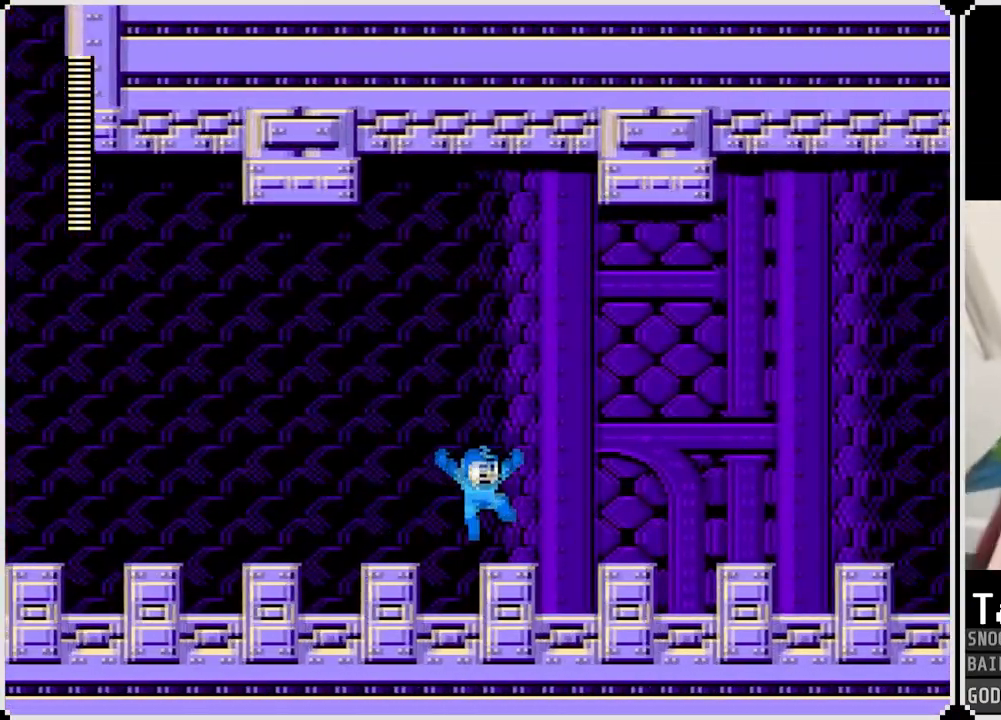
{"buttons": ["DPAD_RIGHT"], "left_stick": "center", "right_stick": "center", "events": [[33, "DPAD_RIGHT", "down"], [100, "CROSS", "down"], [216, "CROSS", "up"]]}